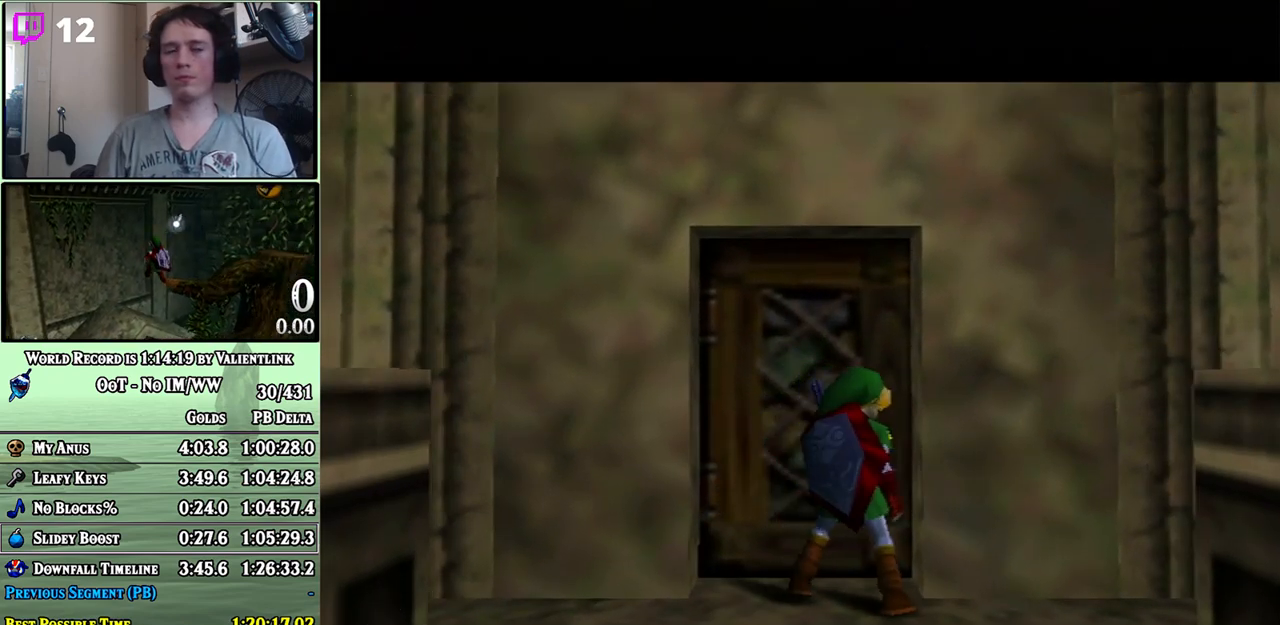
Gameplay with a controller (Nintendo layout); each line is a JSON object with the inputs held at the frame after it. "events" lists button and stick changes between this image and that frame as [ms after this image, input, new state], when the widget could be followed in between. Not read: L3 R3.
{"buttons": [], "left_stick": "center", "right_stick": "center", "events": []}
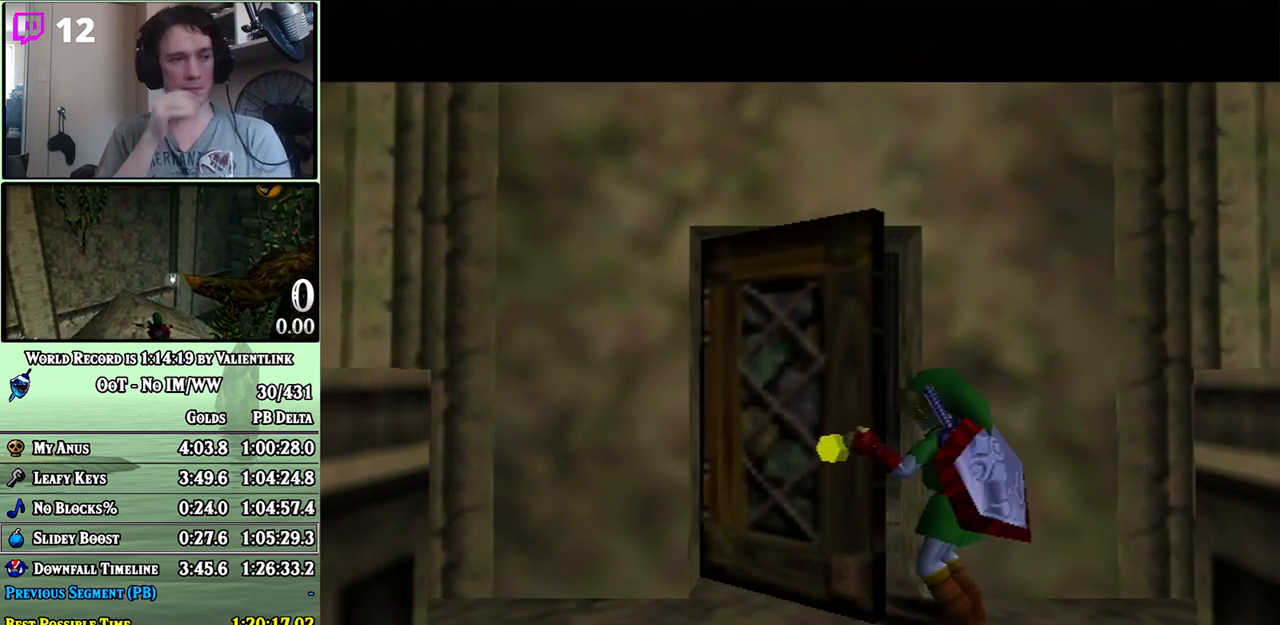
{"buttons": [], "left_stick": "up", "right_stick": "center", "events": [[50, "left_stick", "up"]]}
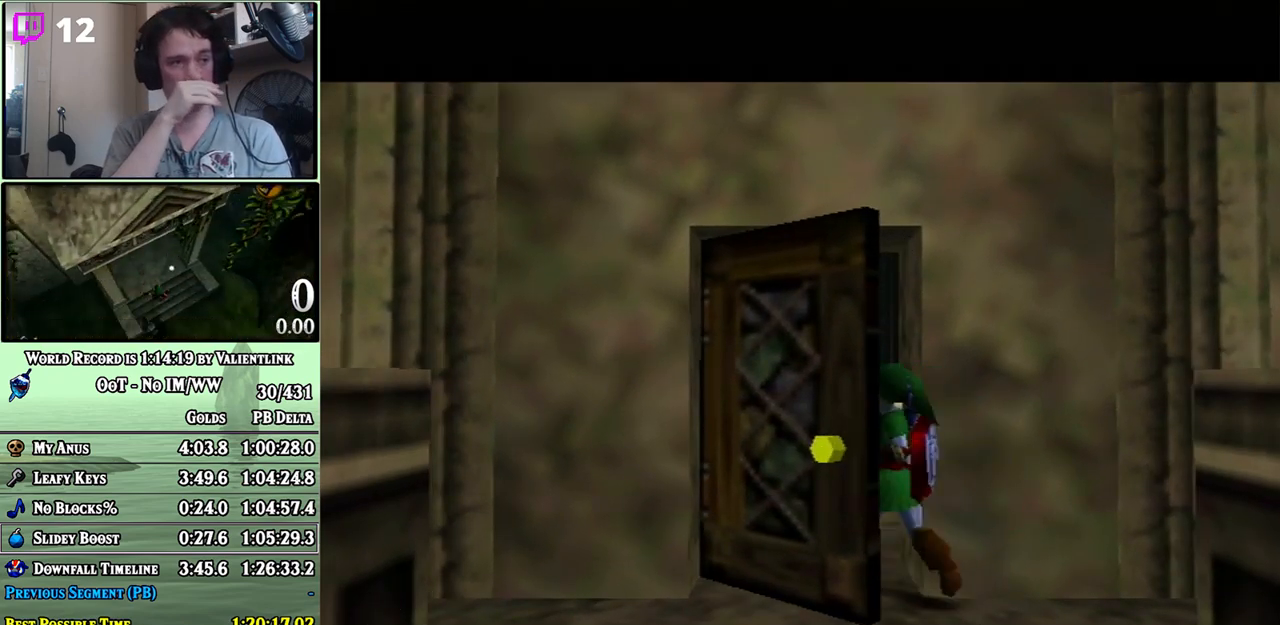
{"buttons": [], "left_stick": "up", "right_stick": "center", "events": []}
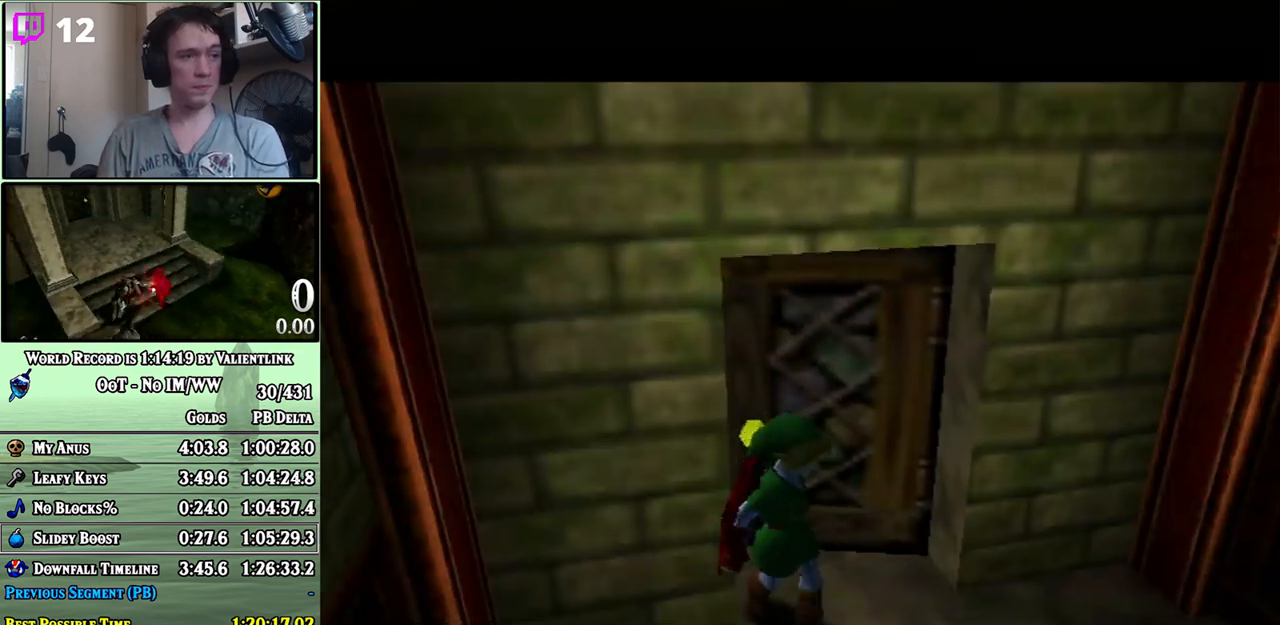
{"buttons": [], "left_stick": "up", "right_stick": "center", "events": []}
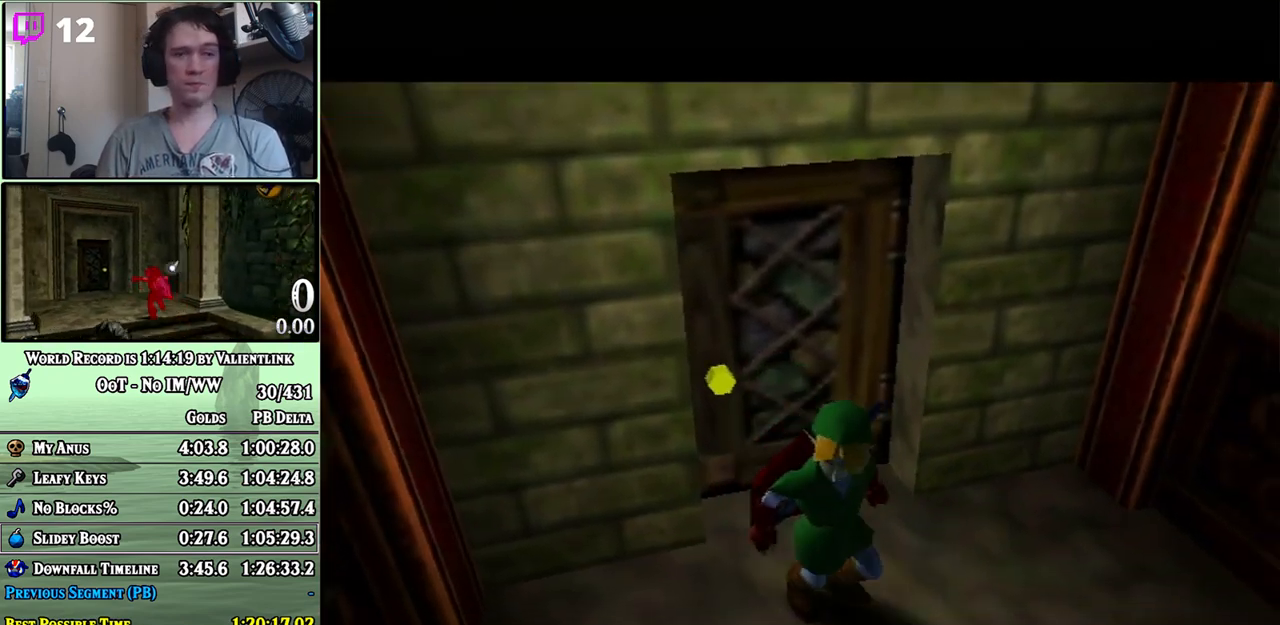
{"buttons": [], "left_stick": "up", "right_stick": "center", "events": []}
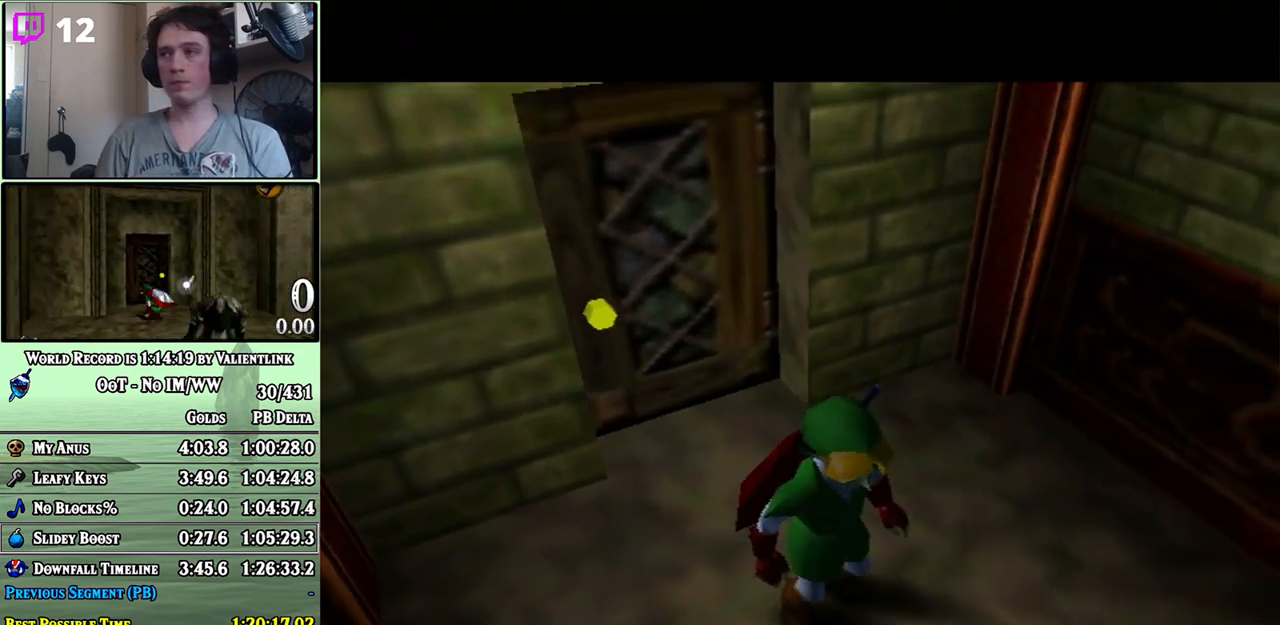
{"buttons": [], "left_stick": "up", "right_stick": "center", "events": []}
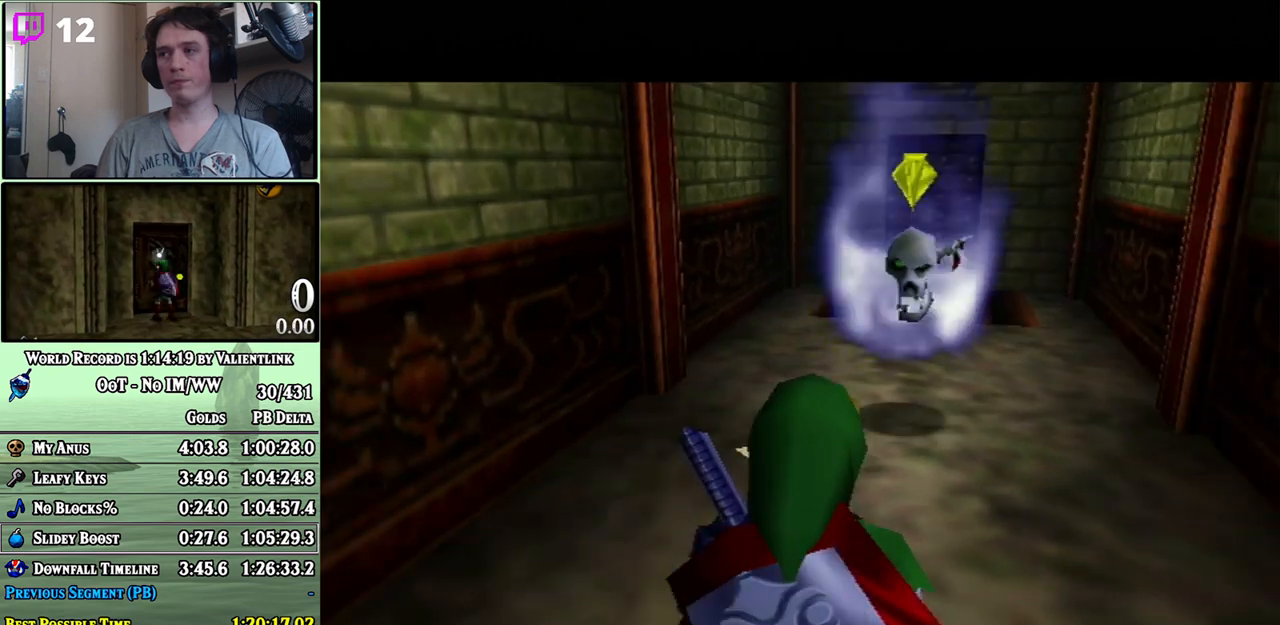
{"buttons": ["A"], "left_stick": "up", "right_stick": "center", "events": [[217, "A", "down"]]}
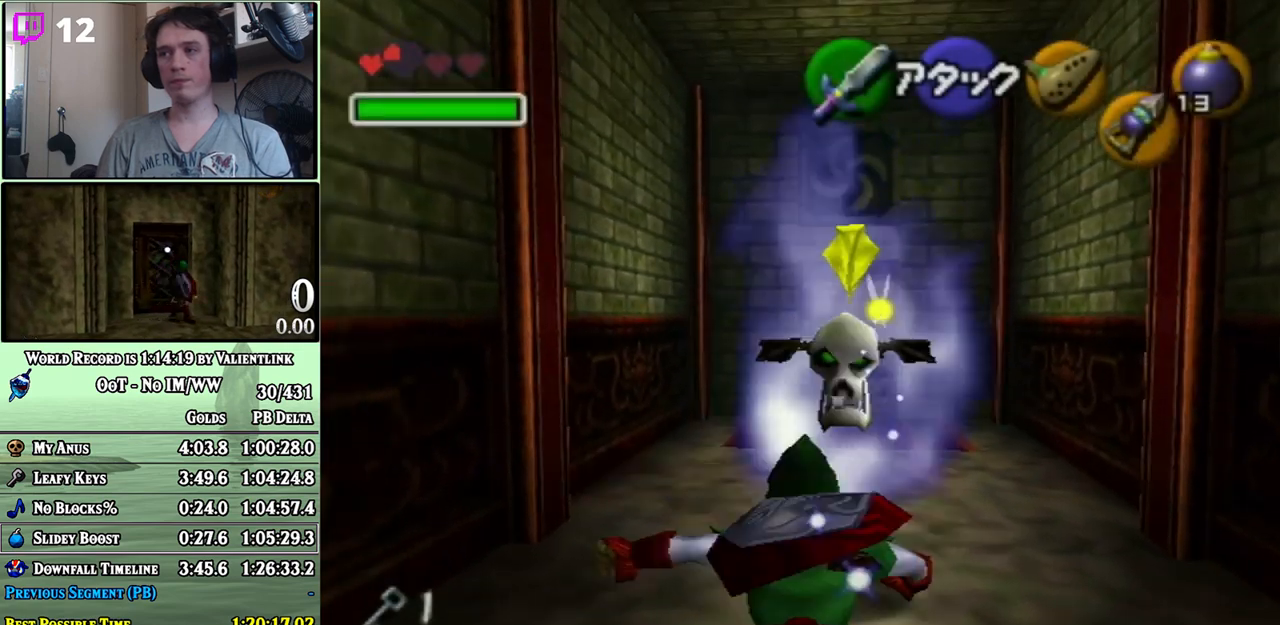
{"buttons": ["A"], "left_stick": "up", "right_stick": "center", "events": [[267, "A", "up"], [400, "A", "down"]]}
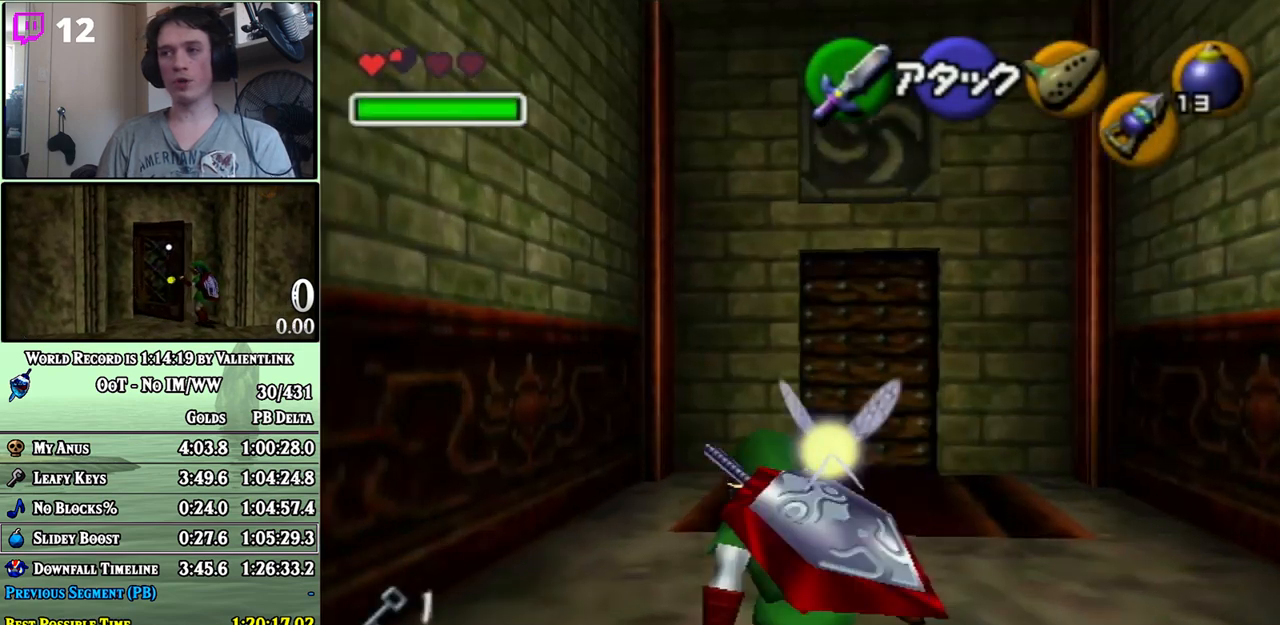
{"buttons": [], "left_stick": "up-right", "right_stick": "center", "events": [[183, "A", "up"], [467, "left_stick", "up-right"]]}
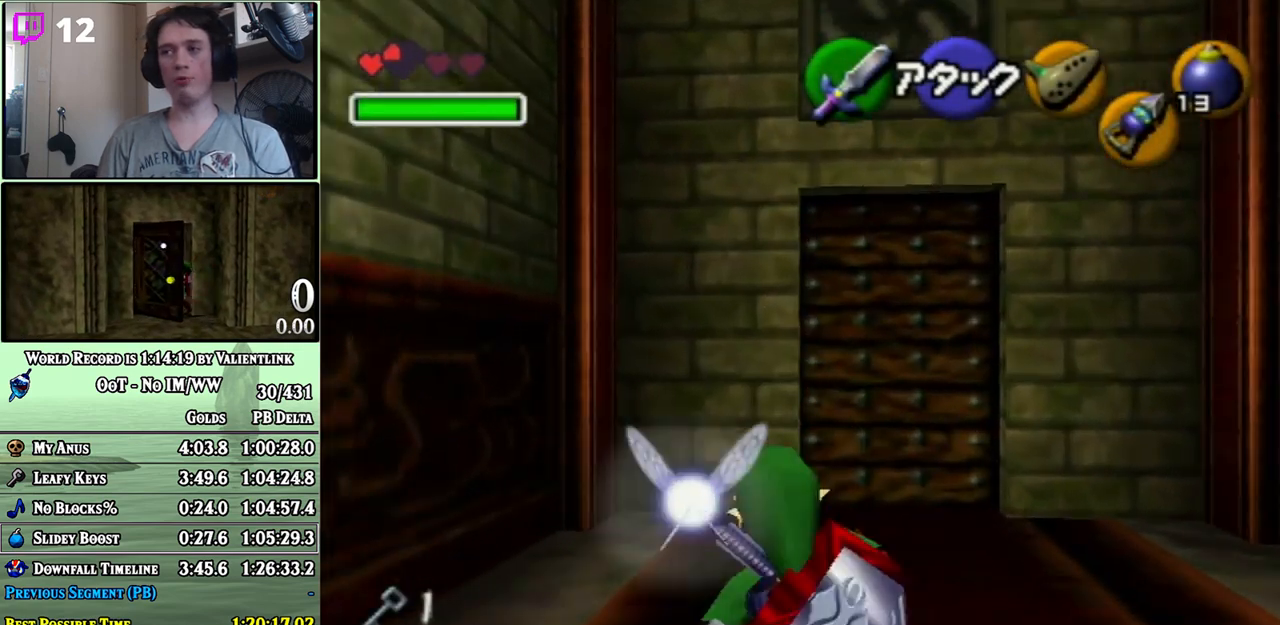
{"buttons": [], "left_stick": "up", "right_stick": "center", "events": [[217, "left_stick", "up"], [433, "A", "down"], [500, "A", "up"]]}
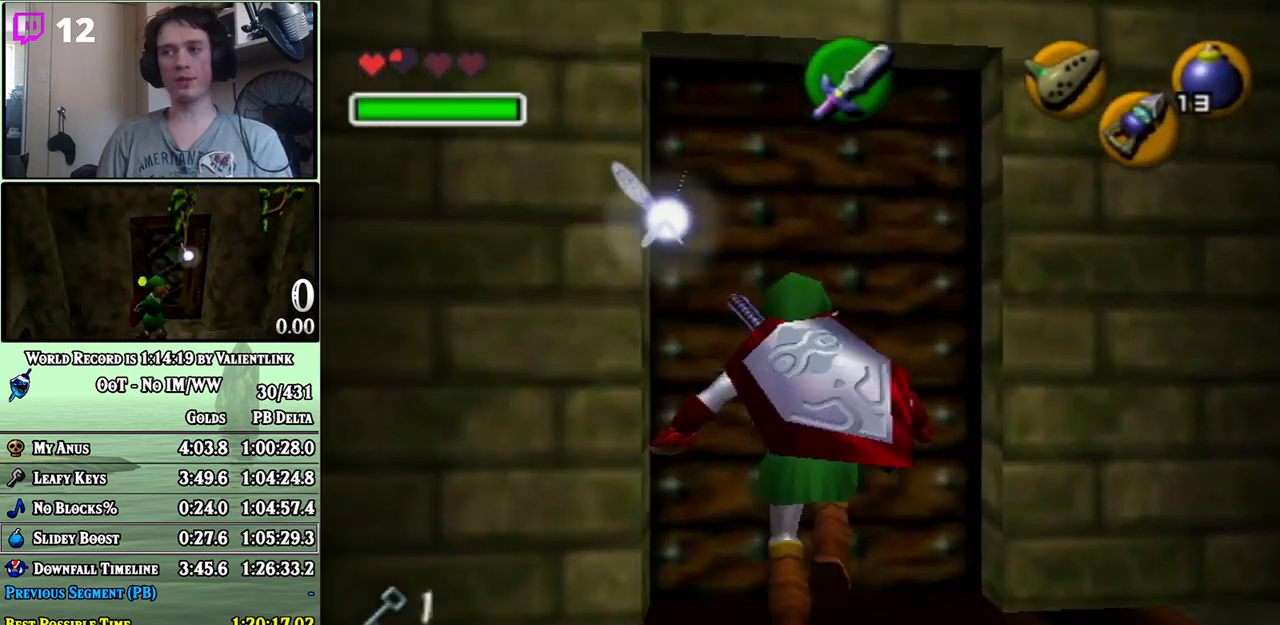
{"buttons": [], "left_stick": "center", "right_stick": "center", "events": [[117, "left_stick", "center"]]}
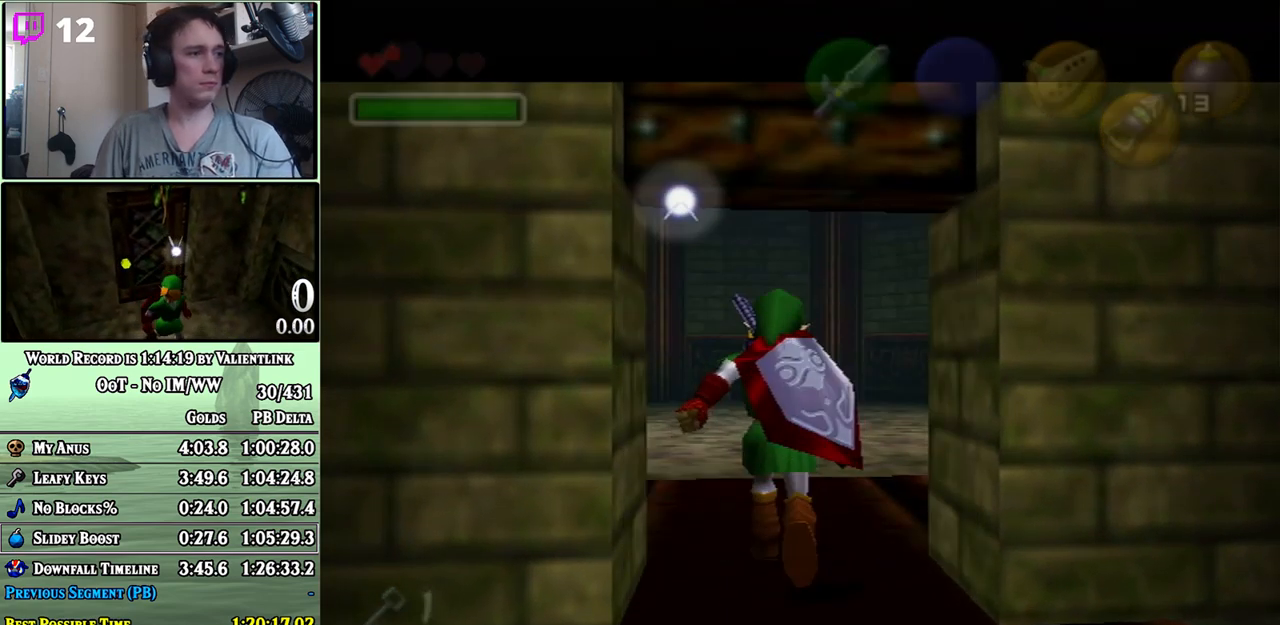
{"buttons": [], "left_stick": "center", "right_stick": "center", "events": []}
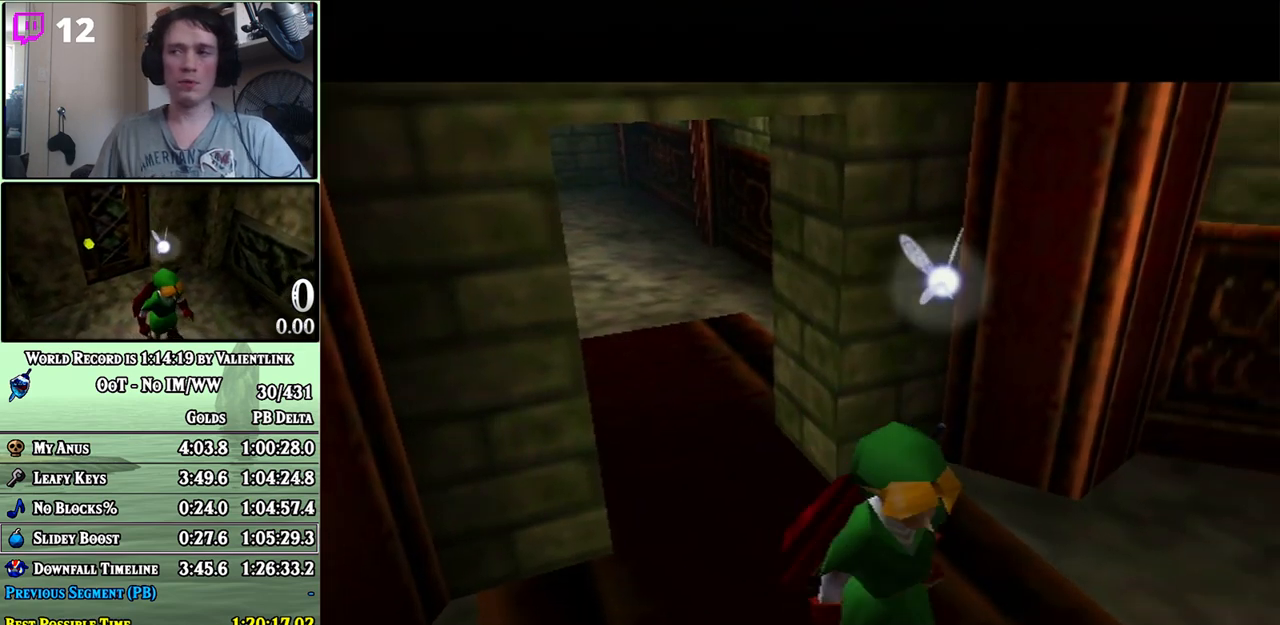
{"buttons": [], "left_stick": "center", "right_stick": "center", "events": []}
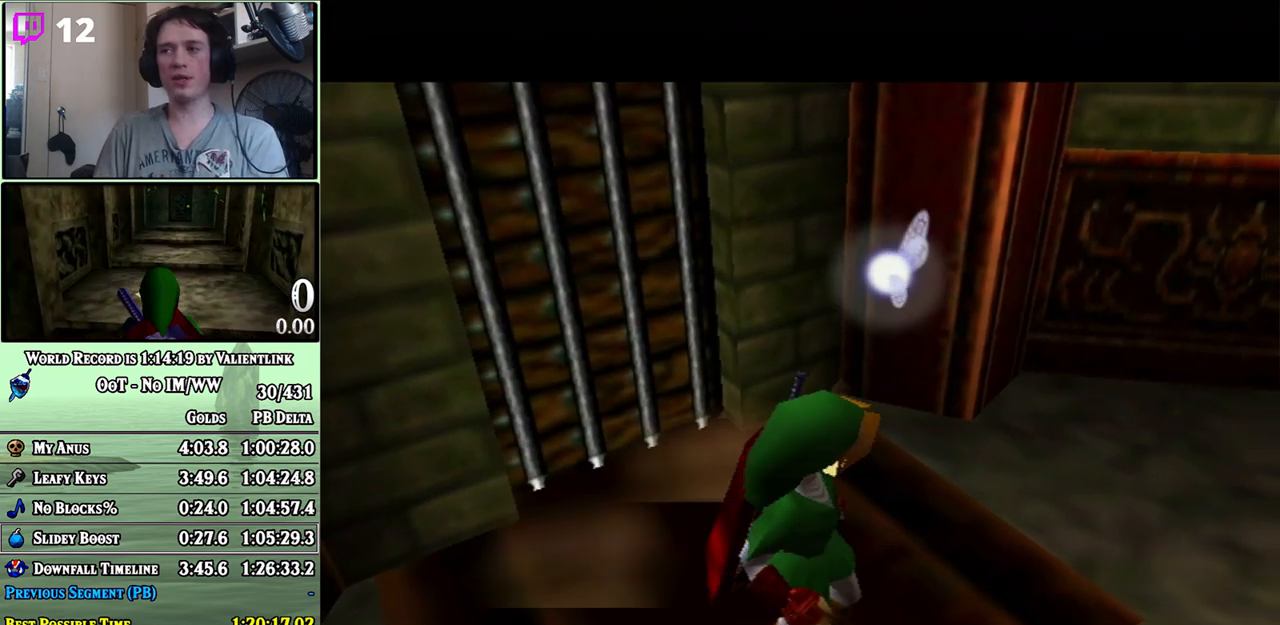
{"buttons": [], "left_stick": "center", "right_stick": "center", "events": []}
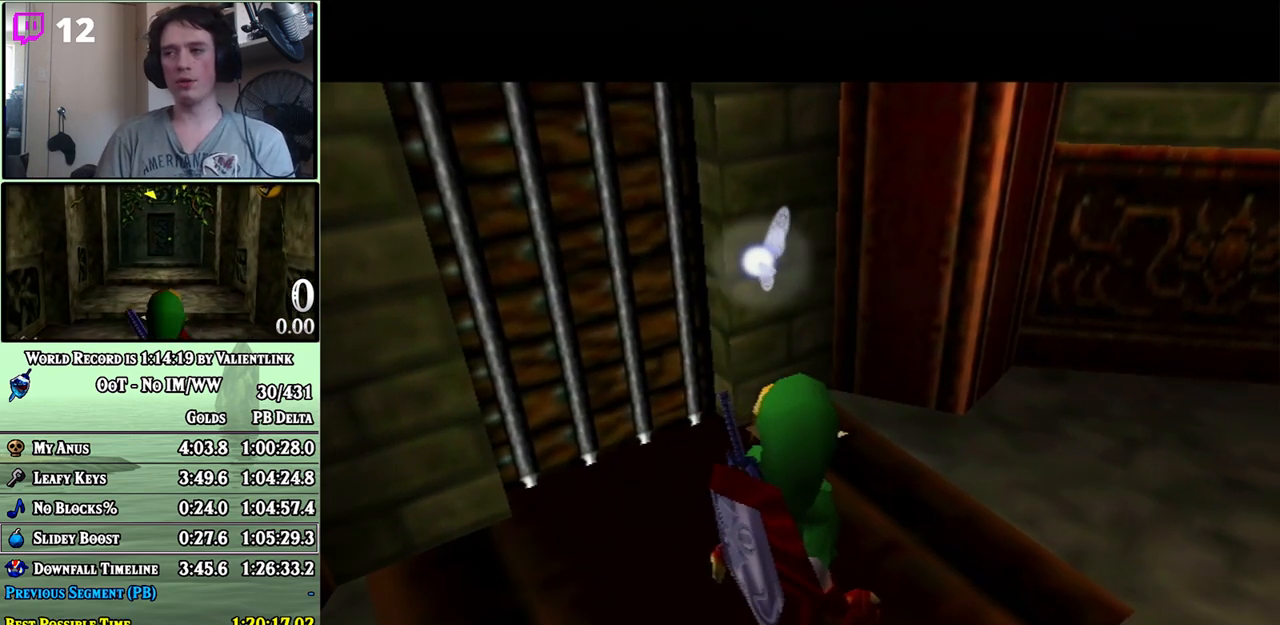
{"buttons": [], "left_stick": "center", "right_stick": "center", "events": []}
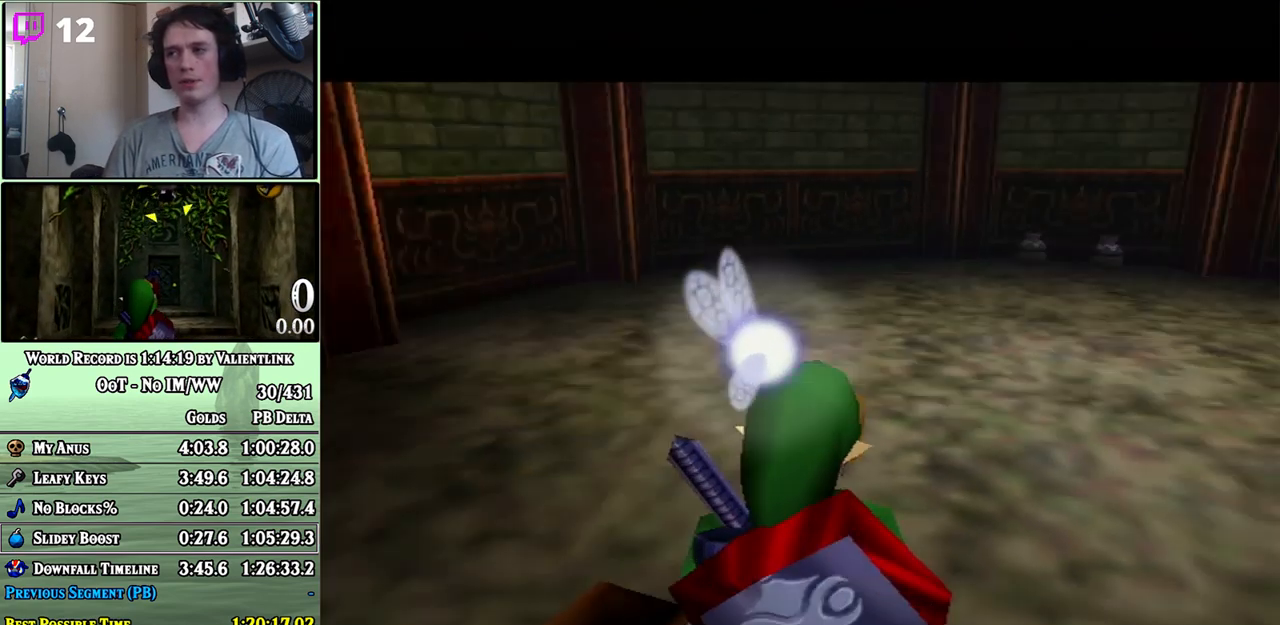
{"buttons": ["R1"], "left_stick": "up-right", "right_stick": "center", "events": [[300, "B", "down"], [400, "R1", "down"], [400, "left_stick", "up-right"], [433, "B", "up"]]}
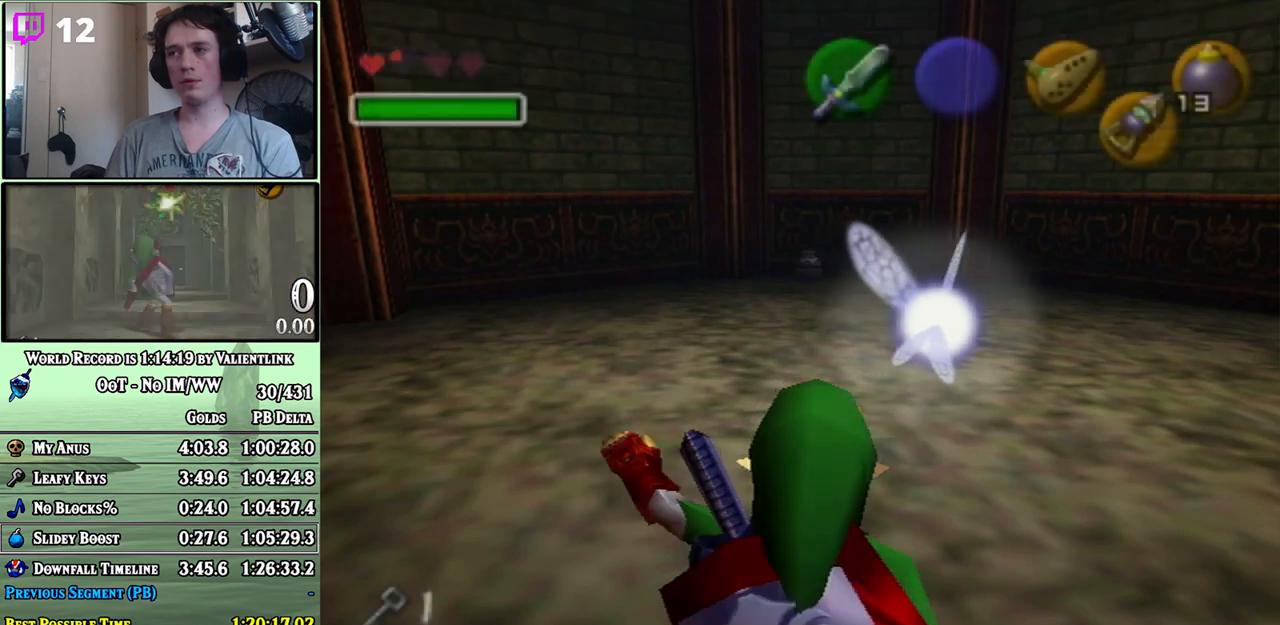
{"buttons": ["L1"], "left_stick": "center", "right_stick": "center", "events": [[17, "R1", "up"], [150, "left_stick", "up"], [250, "L1", "down"], [333, "left_stick", "center"], [367, "A", "down"], [467, "A", "up"]]}
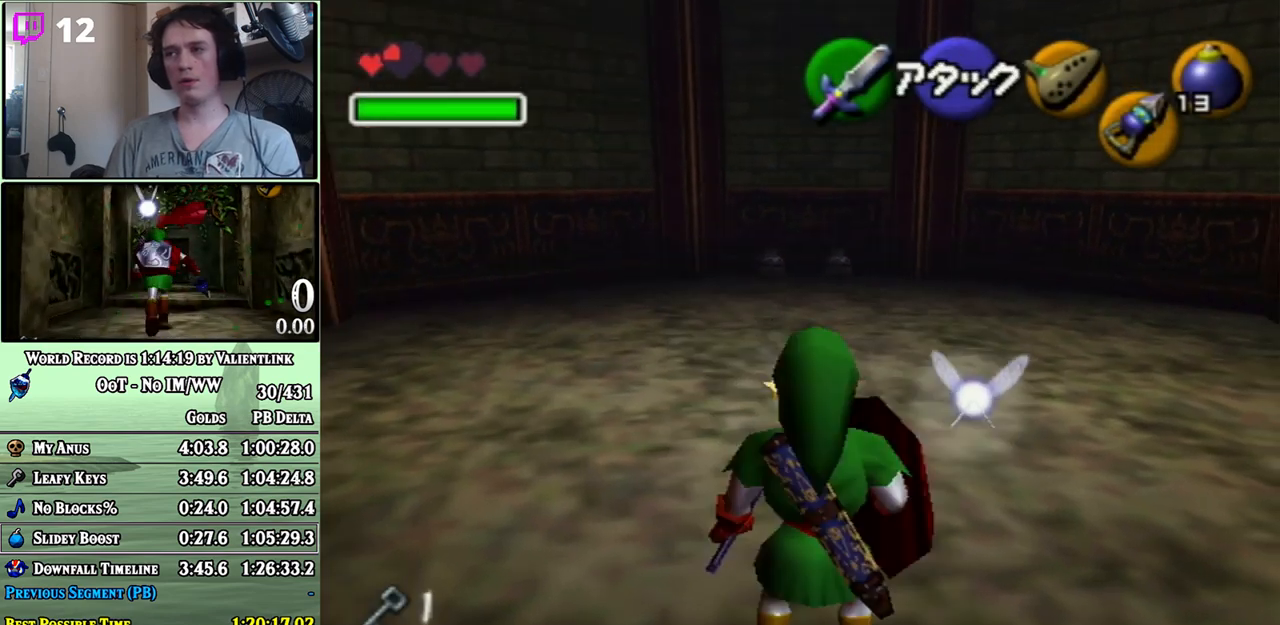
{"buttons": [], "left_stick": "up", "right_stick": "center", "events": [[300, "L1", "up"], [433, "left_stick", "up"]]}
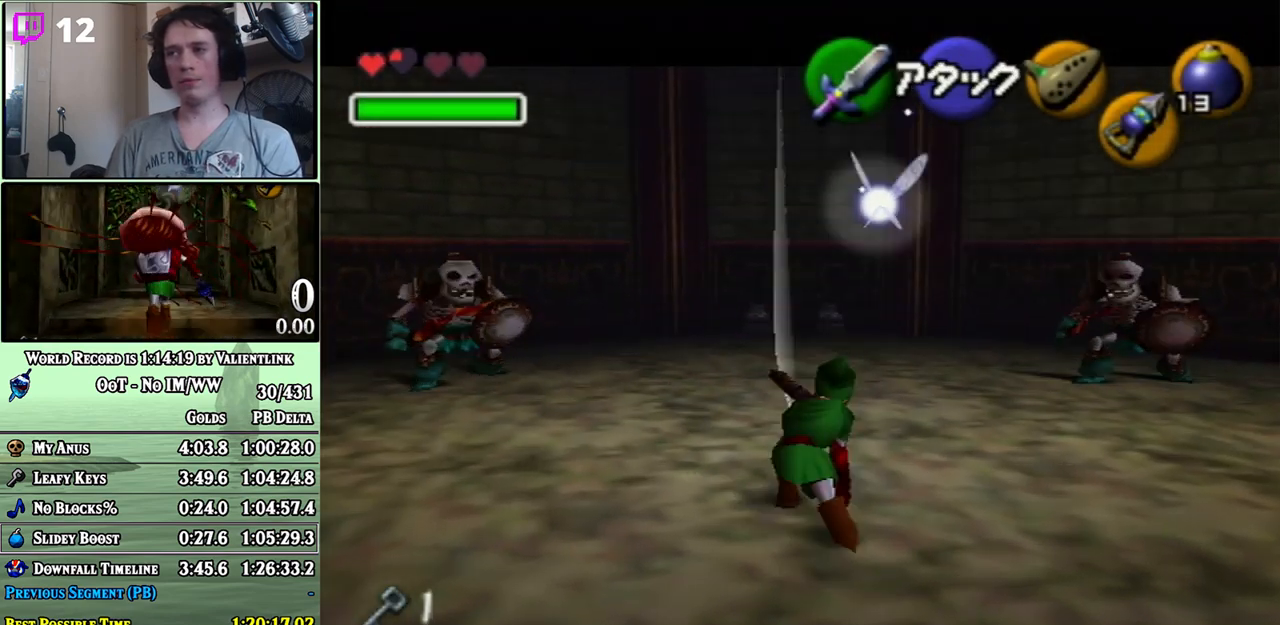
{"buttons": [], "left_stick": "up-right", "right_stick": "center", "events": [[217, "left_stick", "up-right"]]}
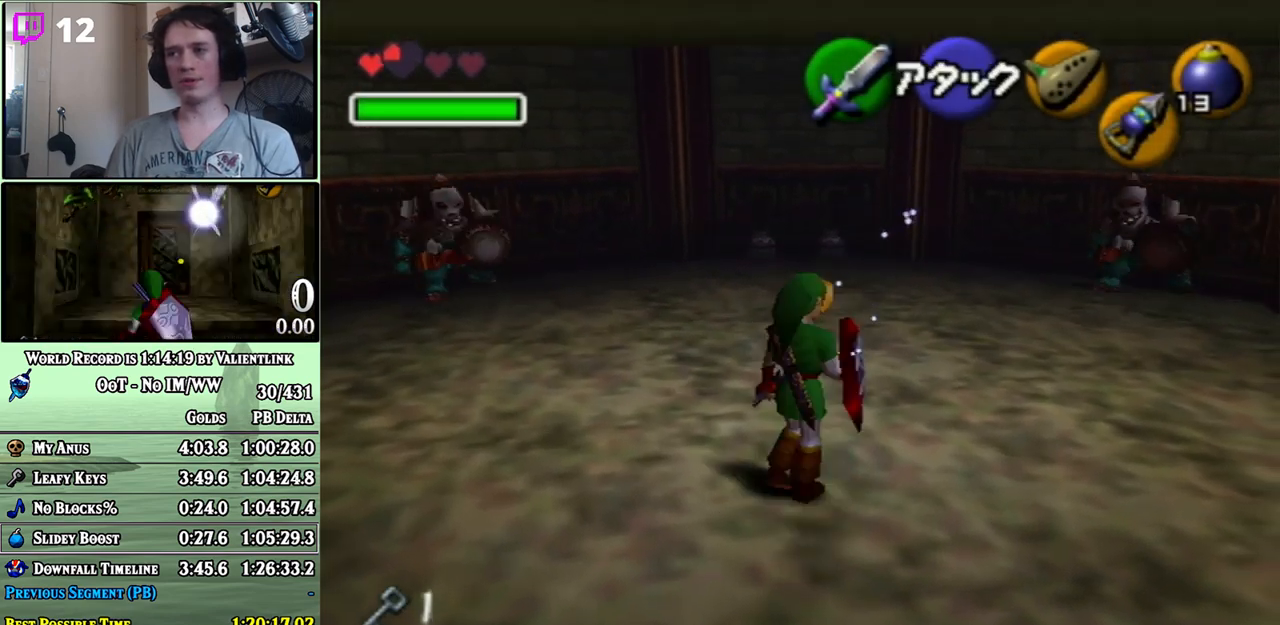
{"buttons": ["L1", "R1"], "left_stick": "center", "right_stick": "center", "events": [[50, "left_stick", "center"], [83, "R1", "down"], [150, "B", "down"], [283, "B", "up"], [283, "L1", "down"]]}
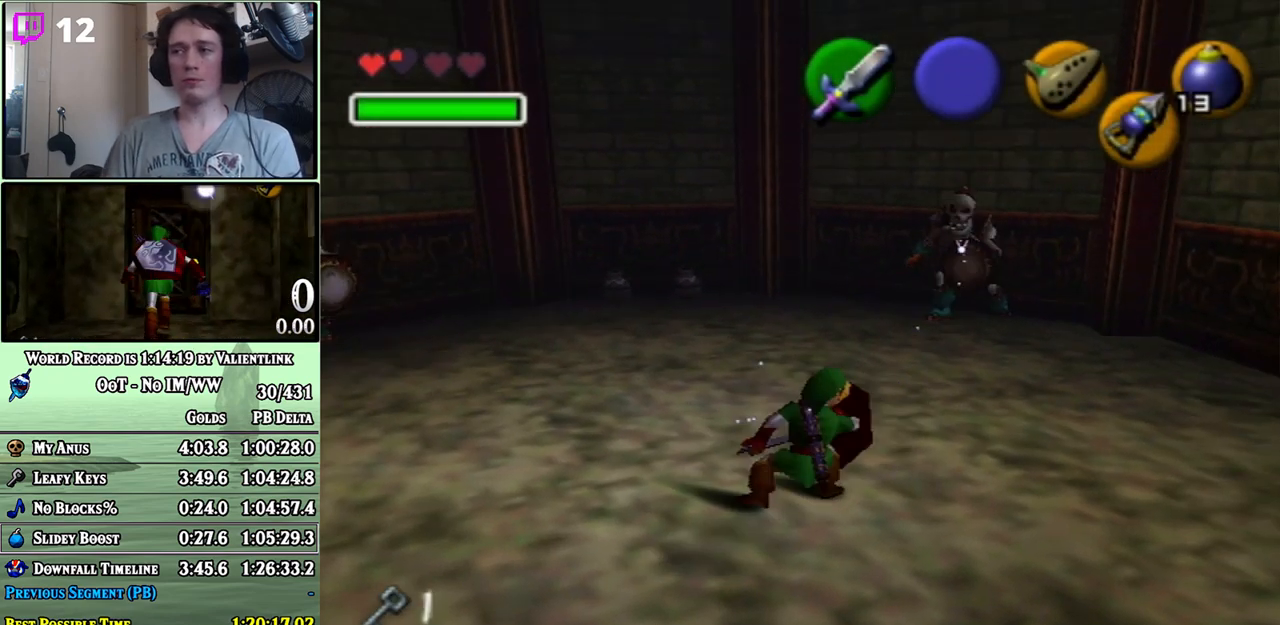
{"buttons": ["R1"], "left_stick": "center", "right_stick": "center", "events": [[300, "L1", "up"]]}
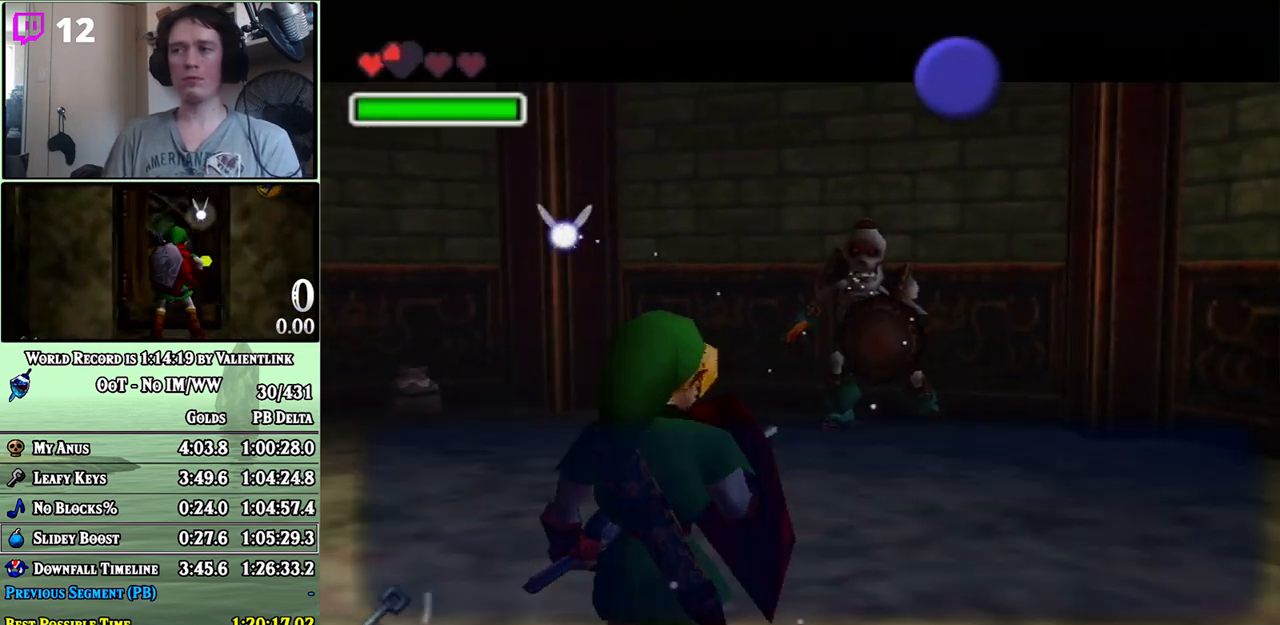
{"buttons": [], "left_stick": "up-right", "right_stick": "center", "events": [[17, "R1", "up"], [183, "A", "down"], [233, "left_stick", "up"], [267, "A", "up"], [400, "left_stick", "up-right"]]}
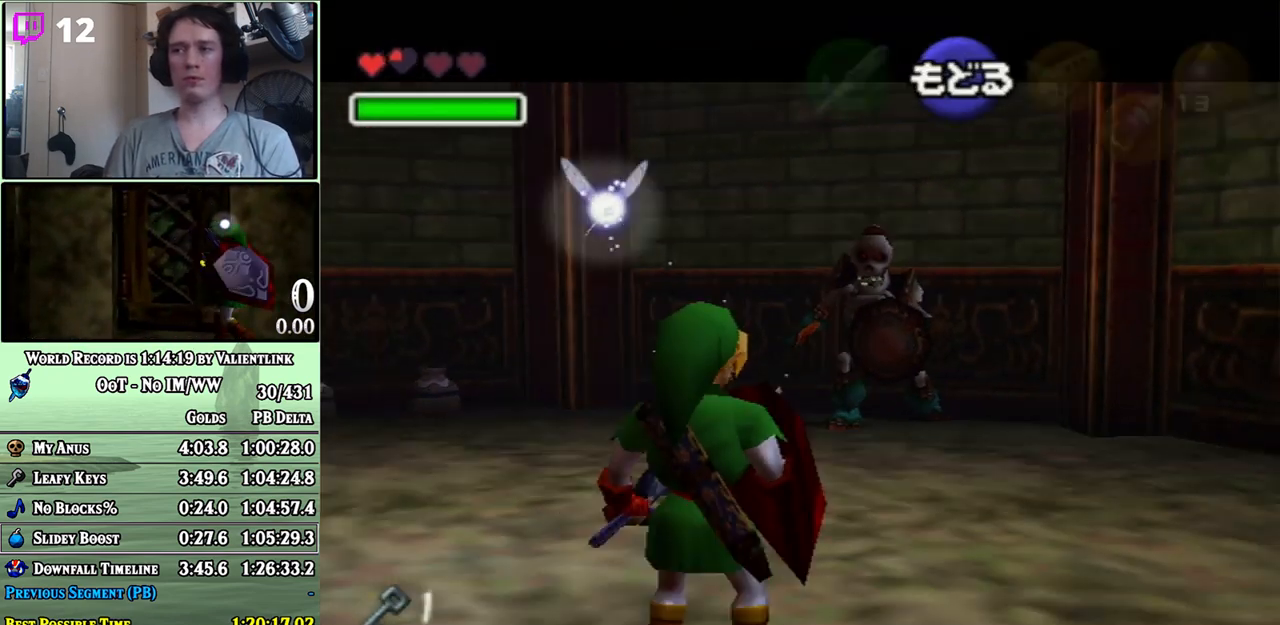
{"buttons": [], "left_stick": "up", "right_stick": "center", "events": [[83, "left_stick", "up"], [333, "left_stick", "up-left"], [500, "left_stick", "up"]]}